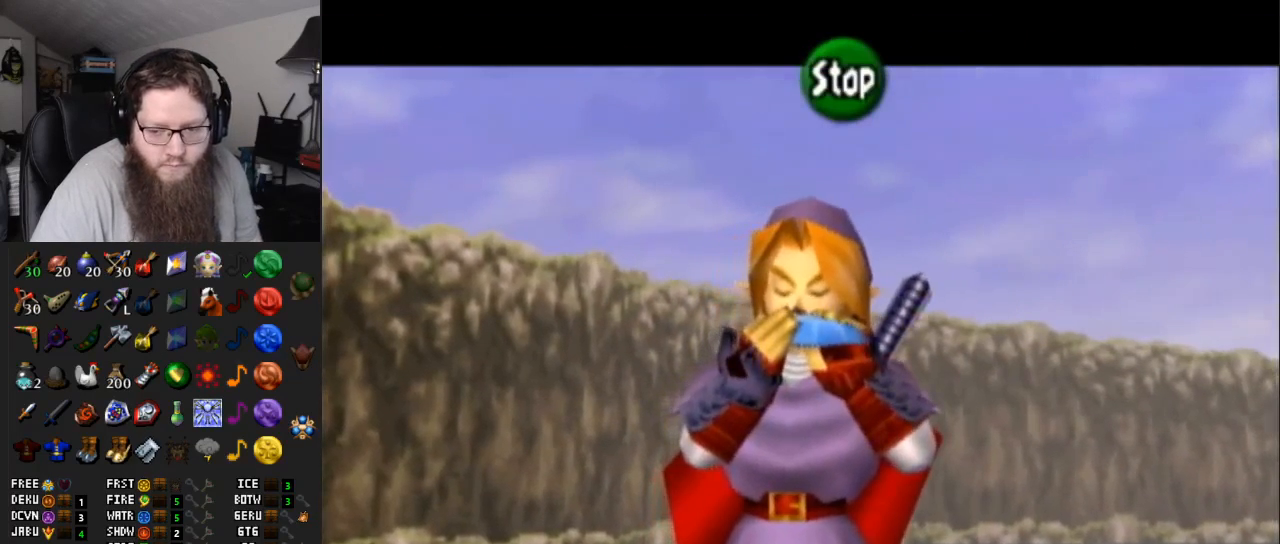
Gameplay with a controller (Nintendo layout); each line is a JSON object with the inputs held at the frame after it. "events" lists button and stick changes between this image and that frame as [ms after this image, input, new state], when the widget could be followed in between. Not read: L3 R3.
{"buttons": [], "left_stick": "center", "right_stick": "up", "events": [[50, "X", "up"], [83, "right_stick", "up"], [167, "X", "down"], [200, "right_stick", "center"], [267, "X", "up"], [333, "Y", "down"], [383, "right_stick", "up"], [417, "Y", "up"]]}
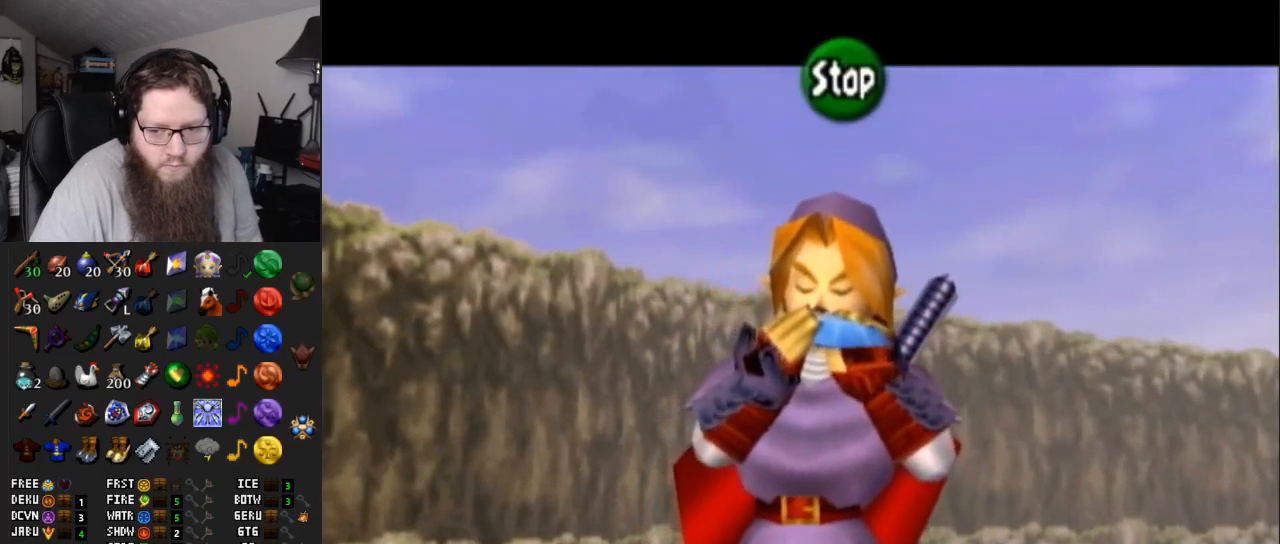
{"buttons": [], "left_stick": "center", "right_stick": "center", "events": [[150, "right_stick", "center"]]}
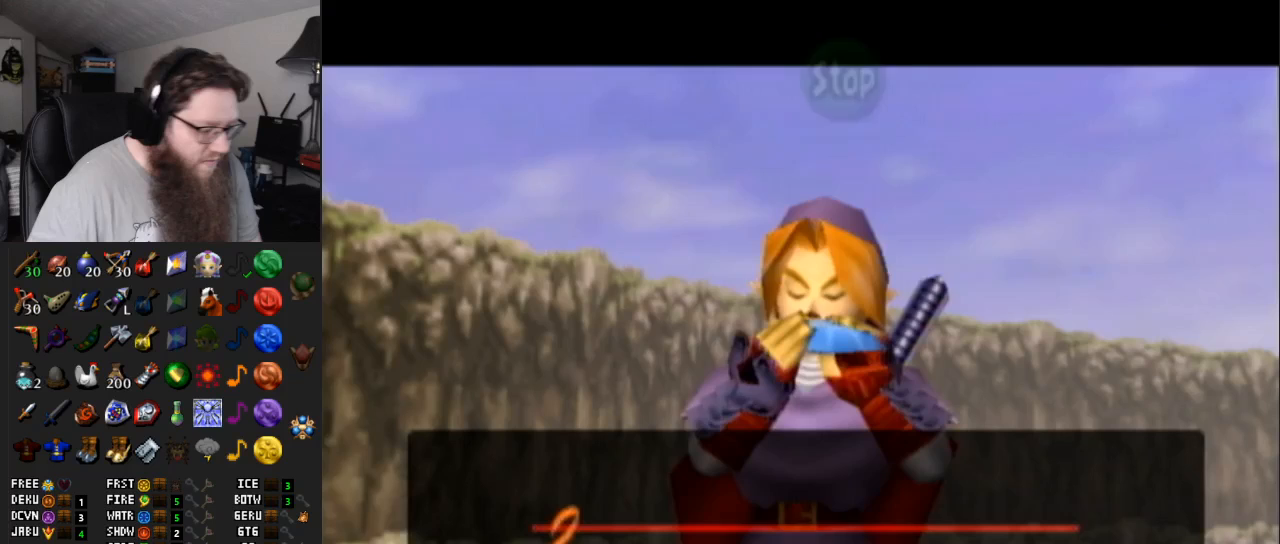
{"buttons": [], "left_stick": "center", "right_stick": "center", "events": []}
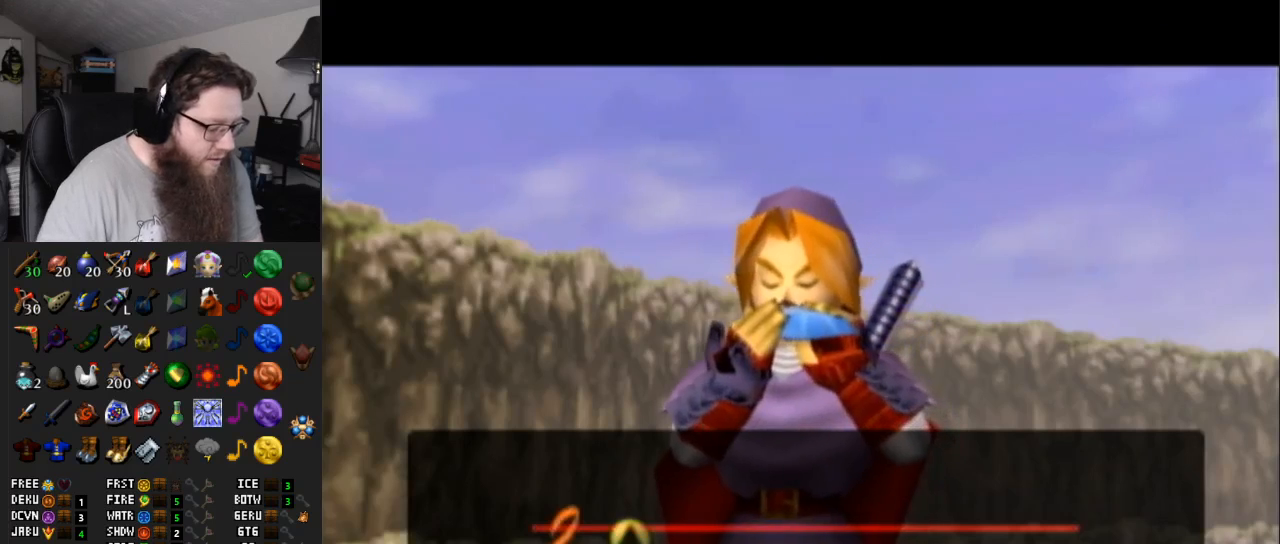
{"buttons": [], "left_stick": "center", "right_stick": "center", "events": []}
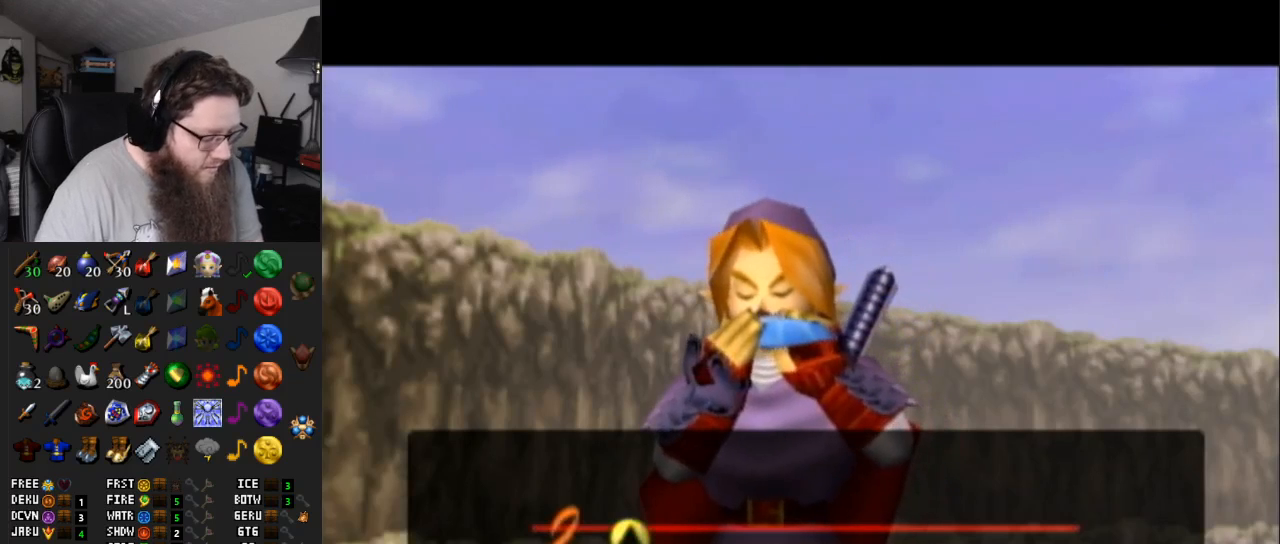
{"buttons": [], "left_stick": "center", "right_stick": "center", "events": []}
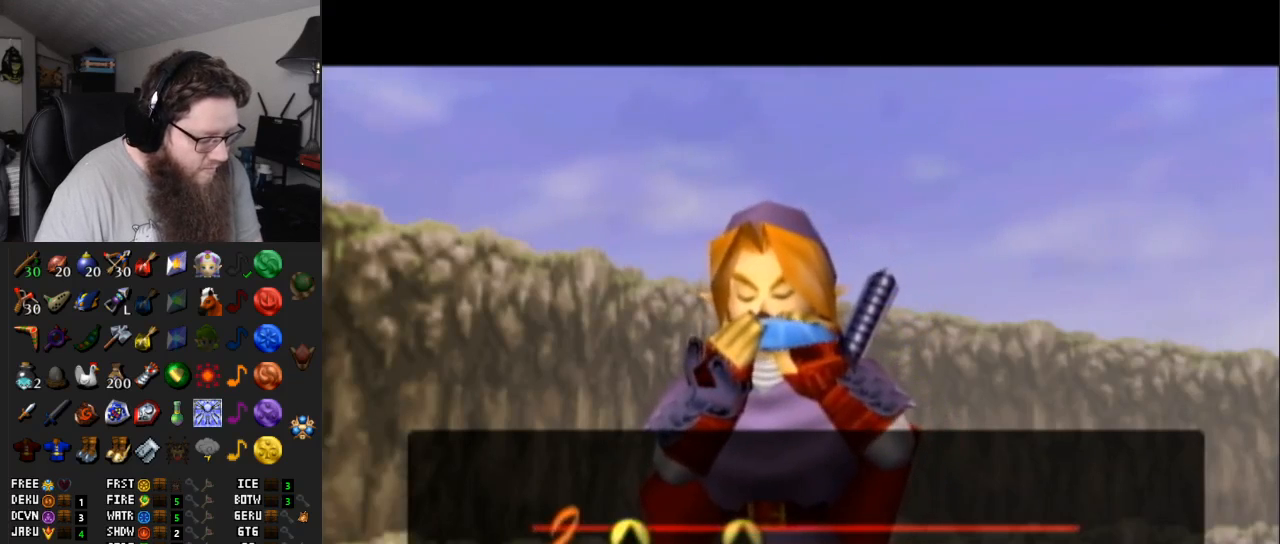
{"buttons": [], "left_stick": "center", "right_stick": "center", "events": []}
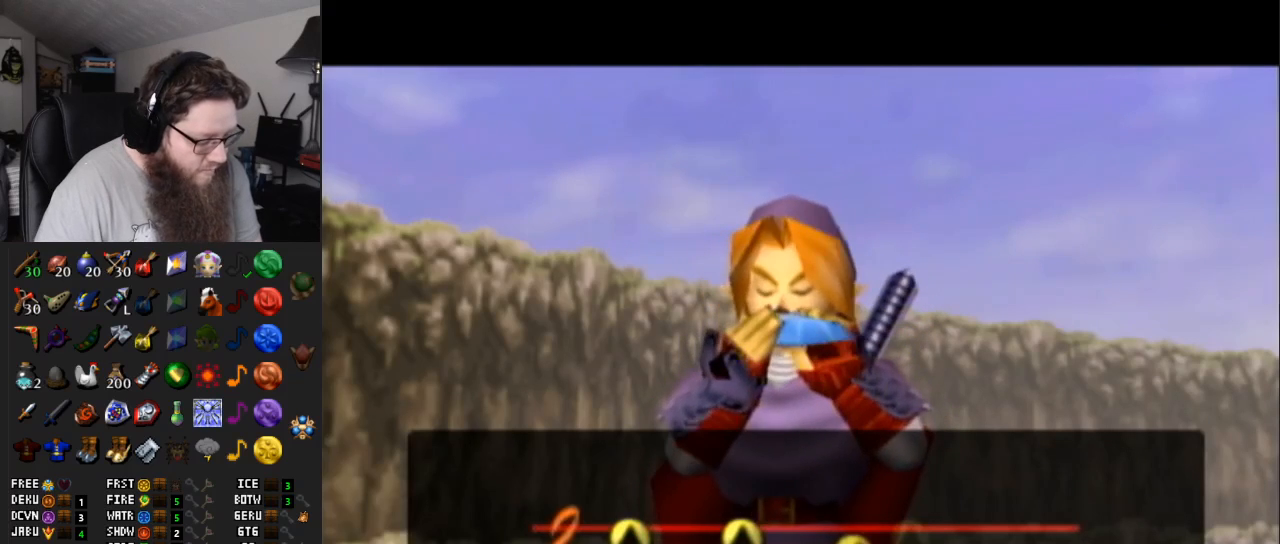
{"buttons": ["A"], "left_stick": "center", "right_stick": "center", "events": [[67, "A", "down"], [183, "A", "up"], [267, "A", "down"], [350, "A", "up"], [467, "A", "down"]]}
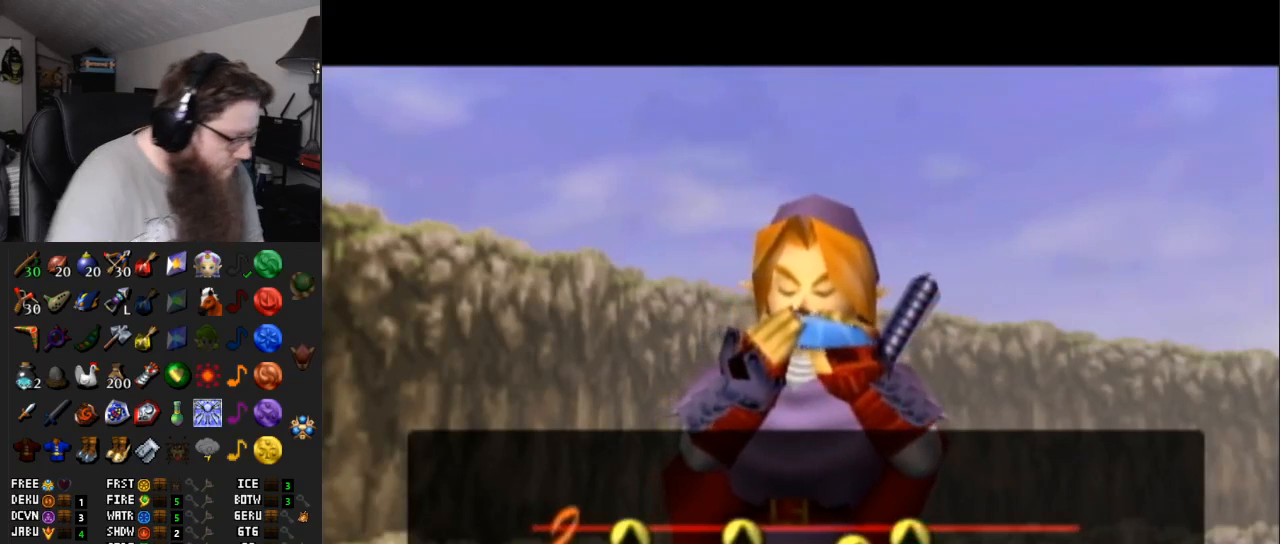
{"buttons": [], "left_stick": "center", "right_stick": "center", "events": [[67, "A", "up"]]}
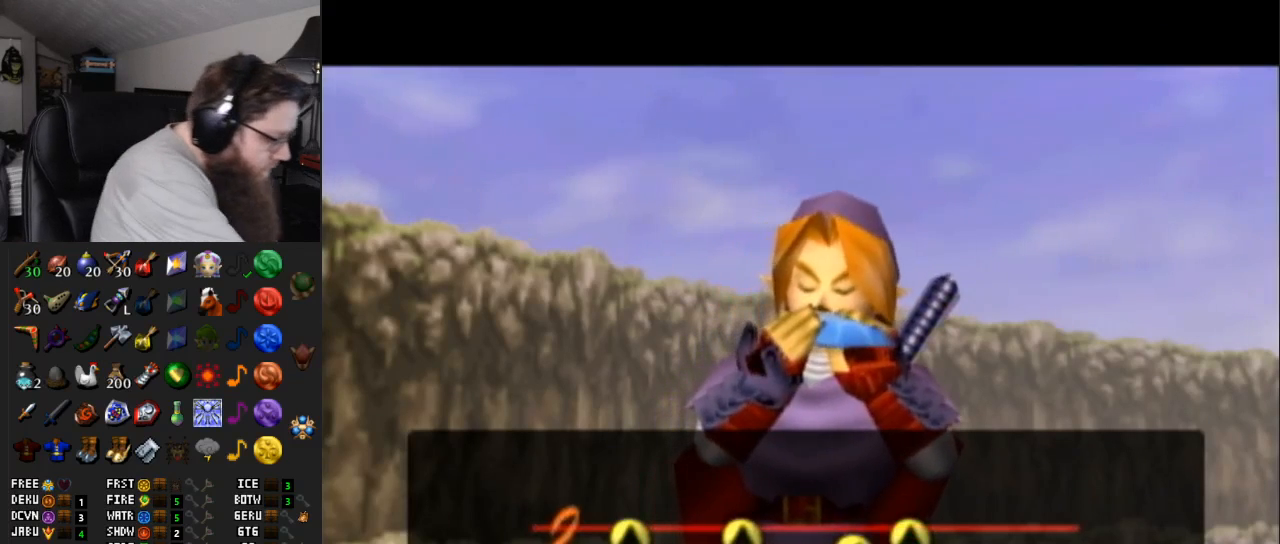
{"buttons": [], "left_stick": "center", "right_stick": "center", "events": [[267, "A", "down"], [400, "A", "up"]]}
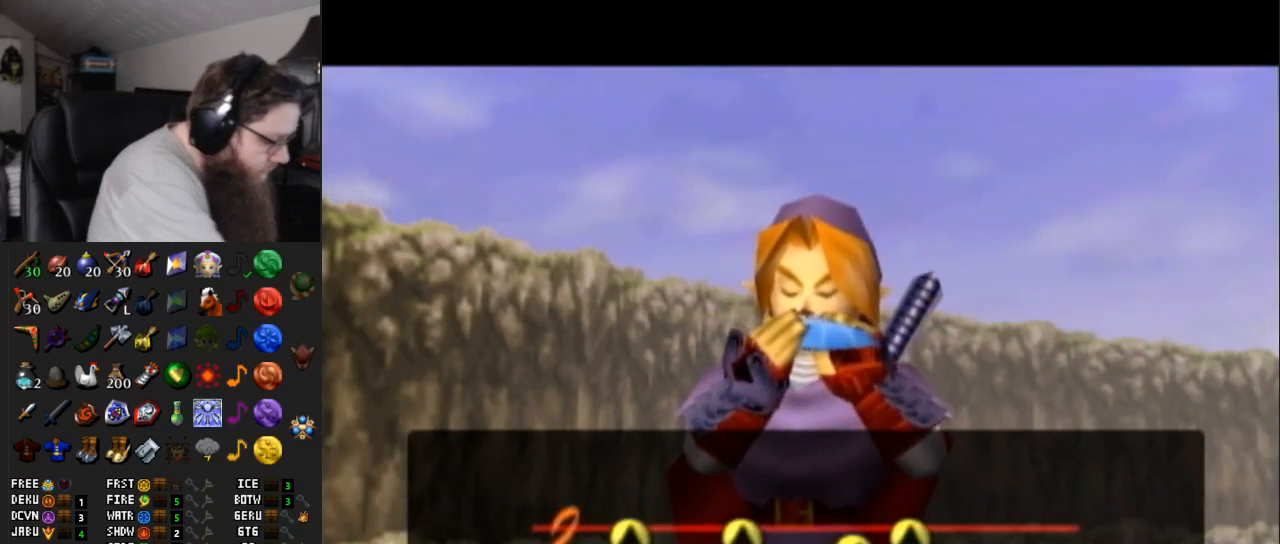
{"buttons": [], "left_stick": "center", "right_stick": "center", "events": [[333, "A", "down"], [483, "A", "up"]]}
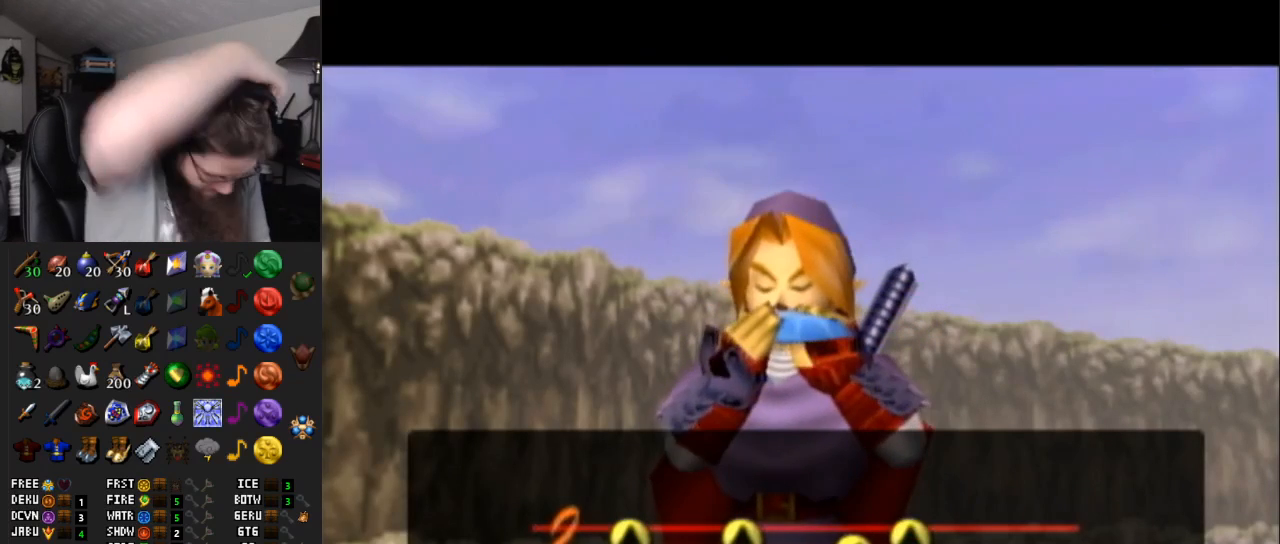
{"buttons": [], "left_stick": "center", "right_stick": "center", "events": []}
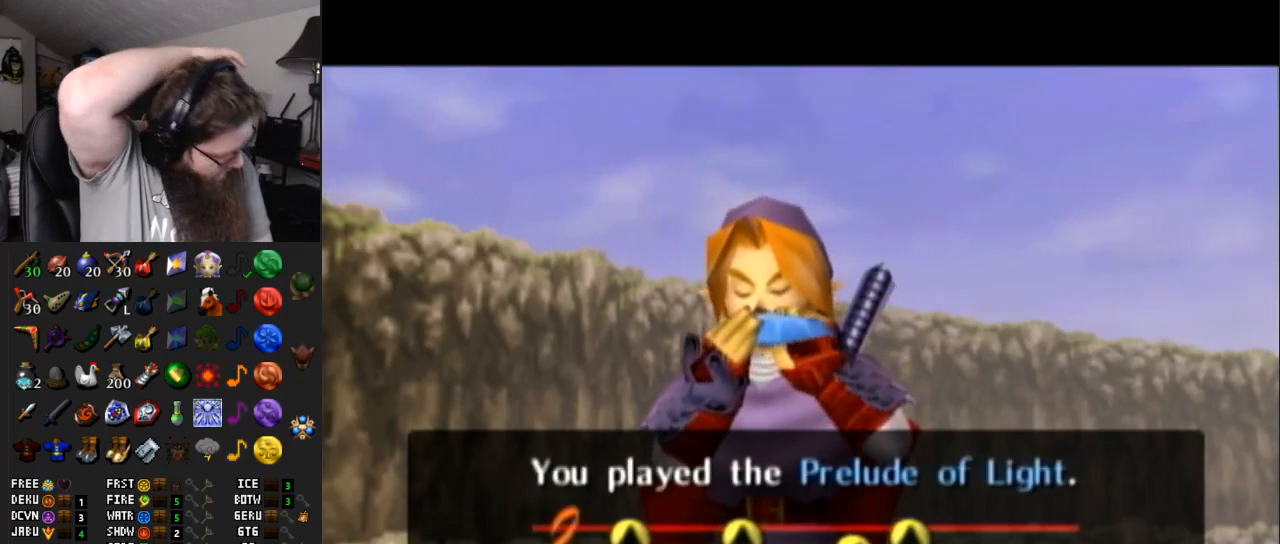
{"buttons": [], "left_stick": "center", "right_stick": "center", "events": []}
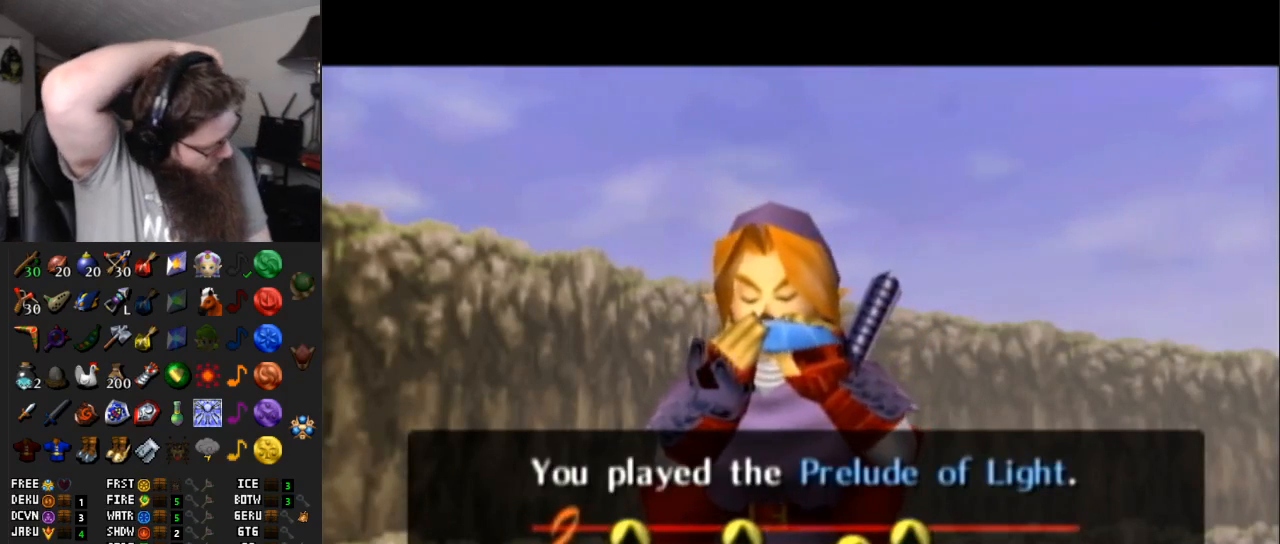
{"buttons": [], "left_stick": "center", "right_stick": "center", "events": []}
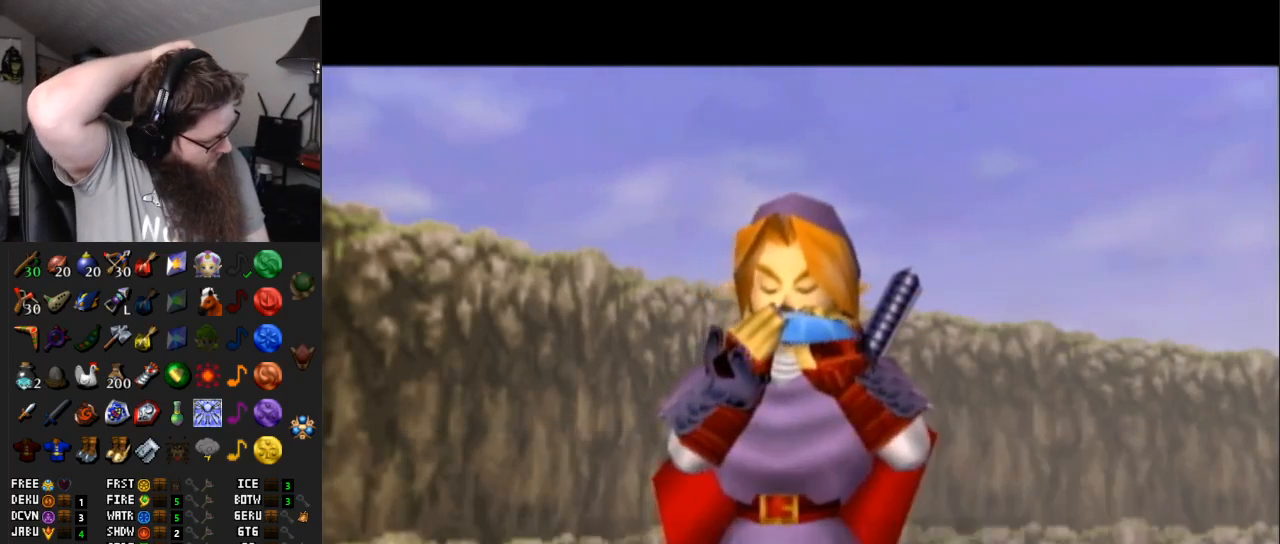
{"buttons": [], "left_stick": "center", "right_stick": "center", "events": [[367, "A", "down"], [500, "A", "up"]]}
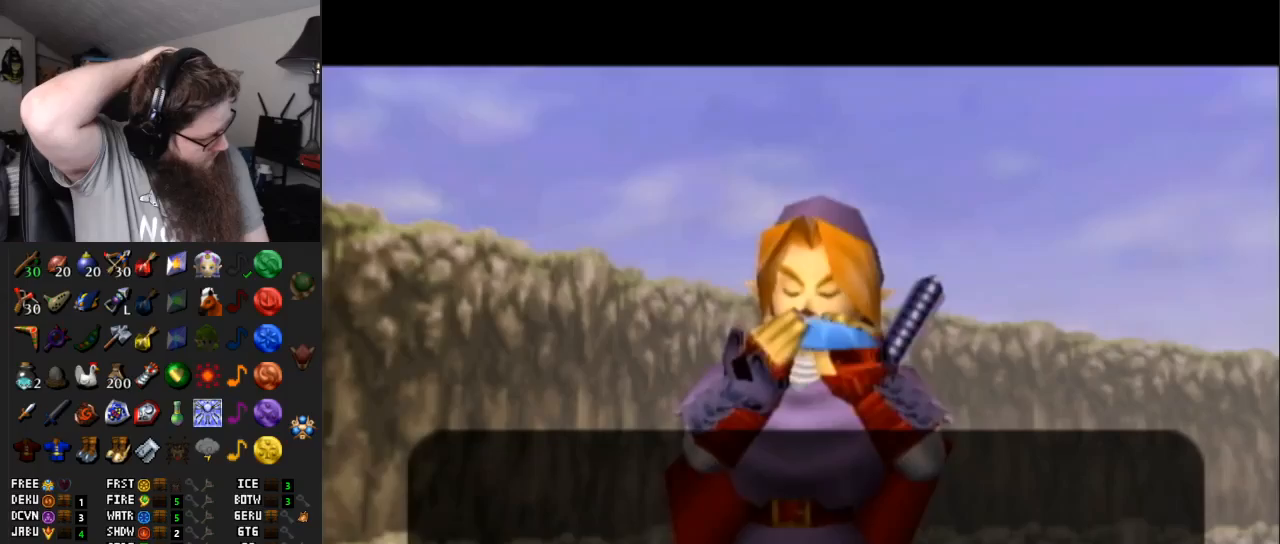
{"buttons": ["A"], "left_stick": "center", "right_stick": "center", "events": [[400, "A", "down"]]}
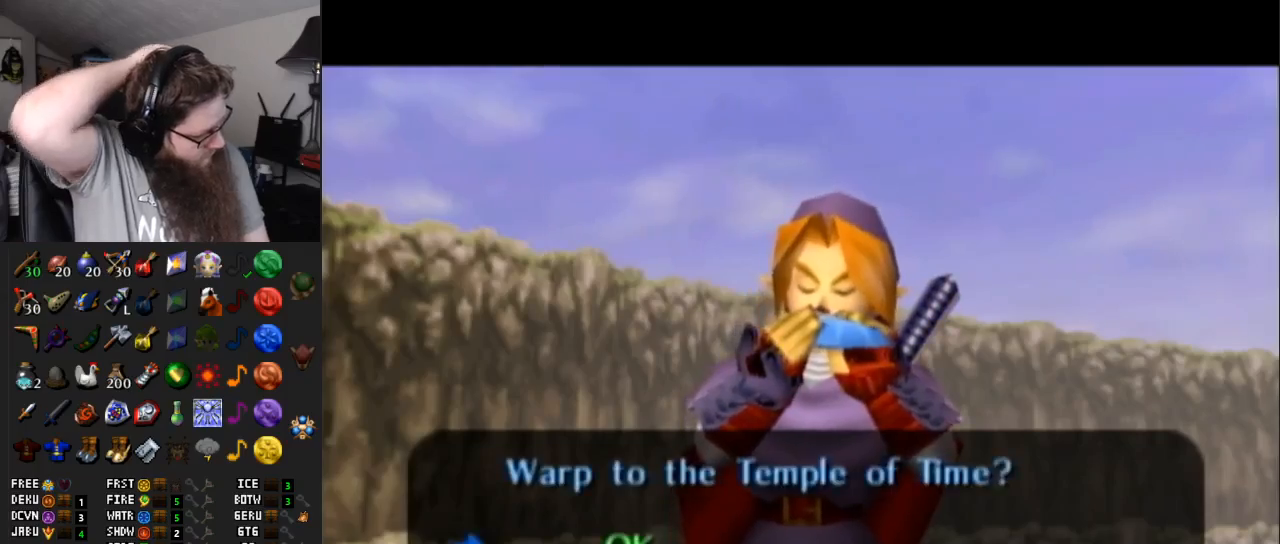
{"buttons": [], "left_stick": "center", "right_stick": "center", "events": [[50, "A", "up"], [117, "A", "down"], [217, "A", "up"], [300, "A", "down"], [400, "A", "up"]]}
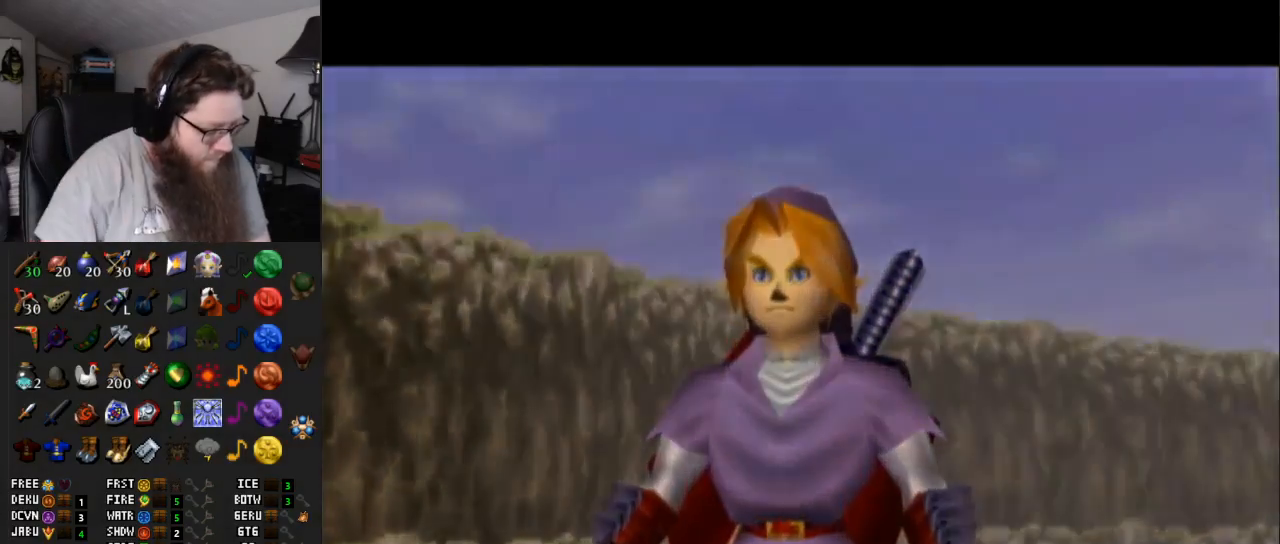
{"buttons": [], "left_stick": "center", "right_stick": "center", "events": []}
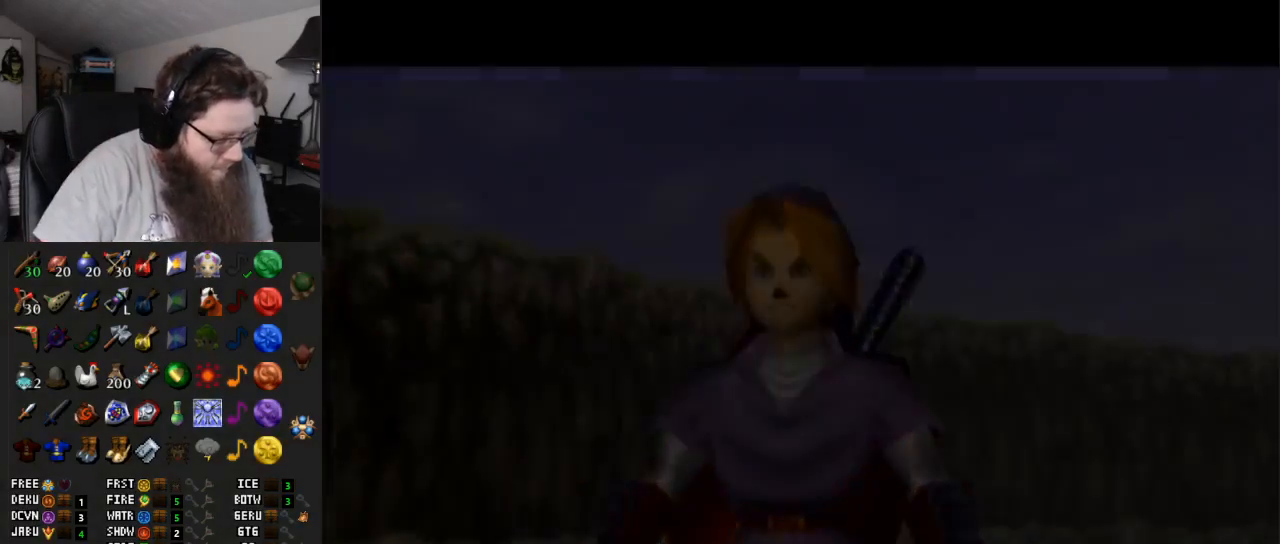
{"buttons": [], "left_stick": "center", "right_stick": "center", "events": []}
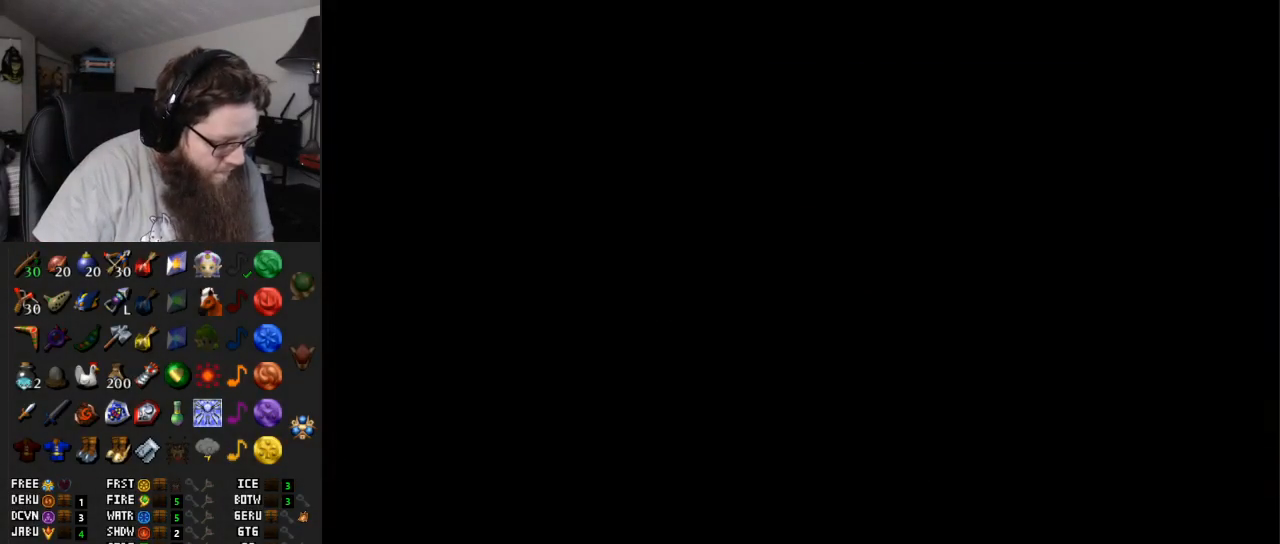
{"buttons": [], "left_stick": "center", "right_stick": "center", "events": []}
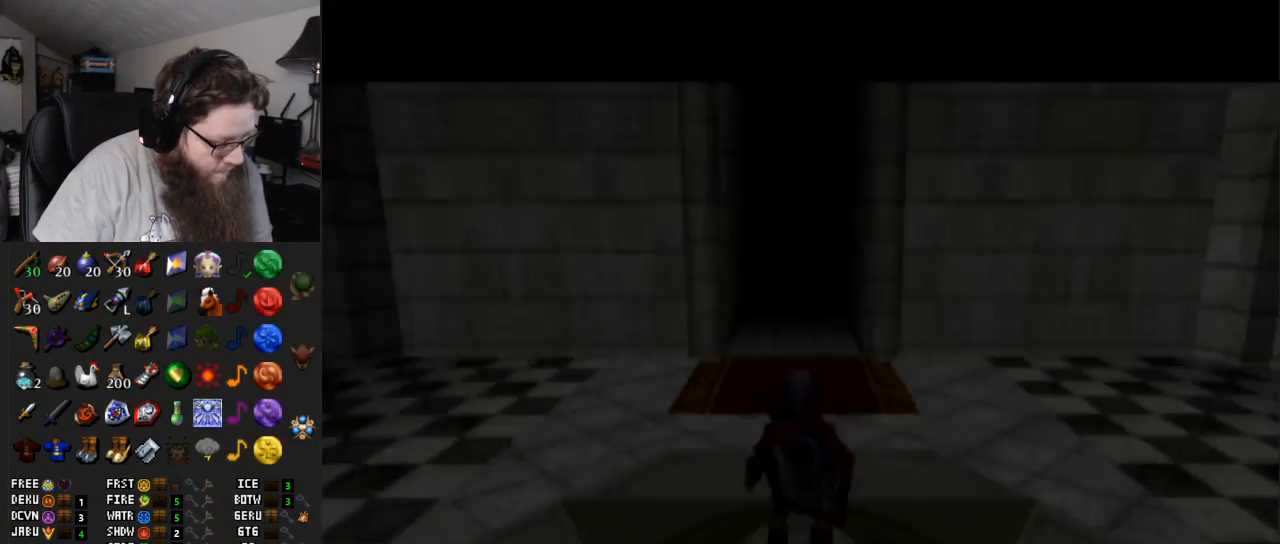
{"buttons": [], "left_stick": "center", "right_stick": "center", "events": []}
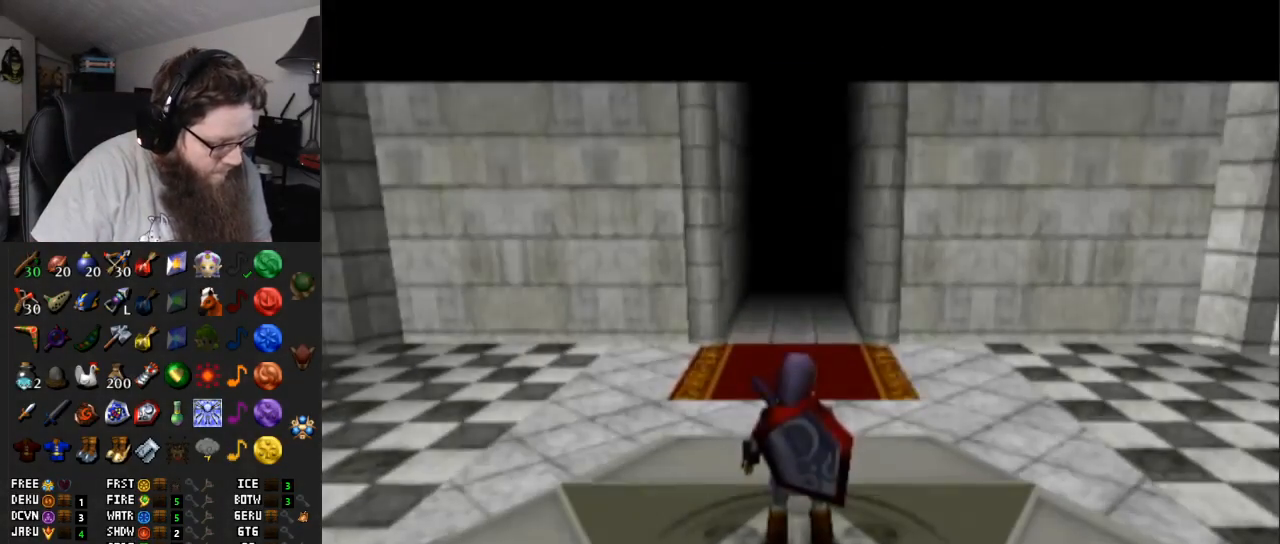
{"buttons": [], "left_stick": "up", "right_stick": "center", "events": [[350, "left_stick", "up"]]}
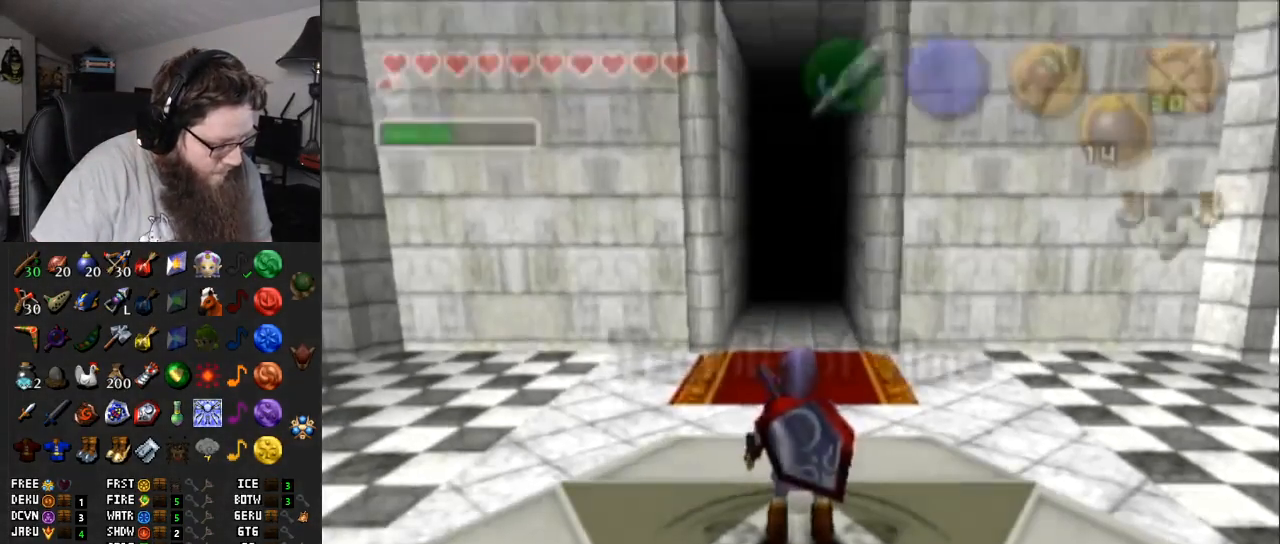
{"buttons": [], "left_stick": "up", "right_stick": "center", "events": []}
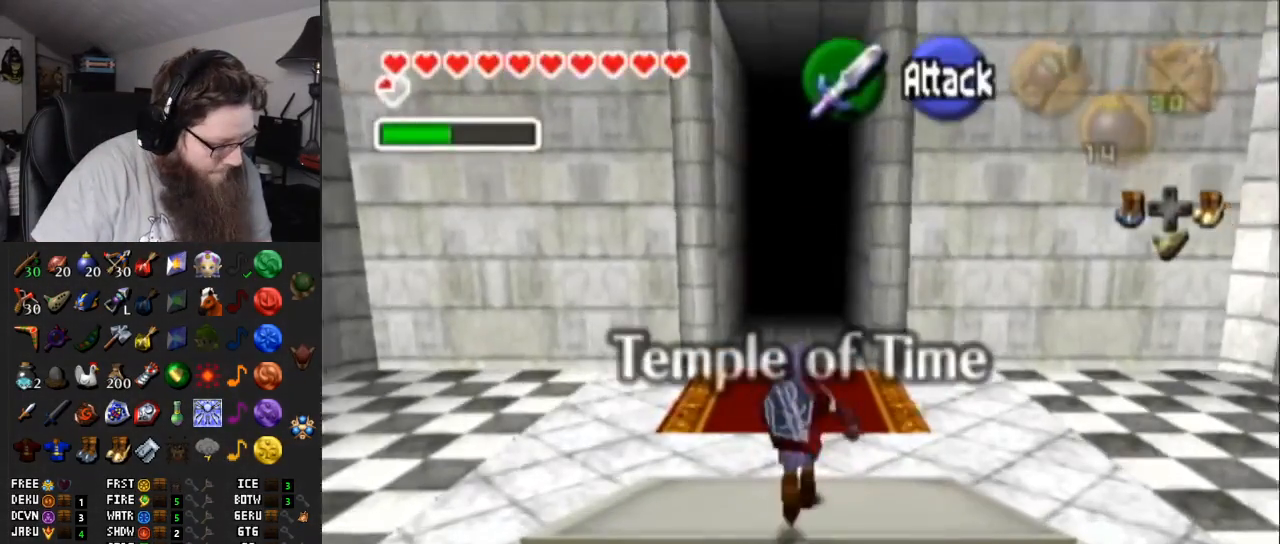
{"buttons": [], "left_stick": "up", "right_stick": "center", "events": []}
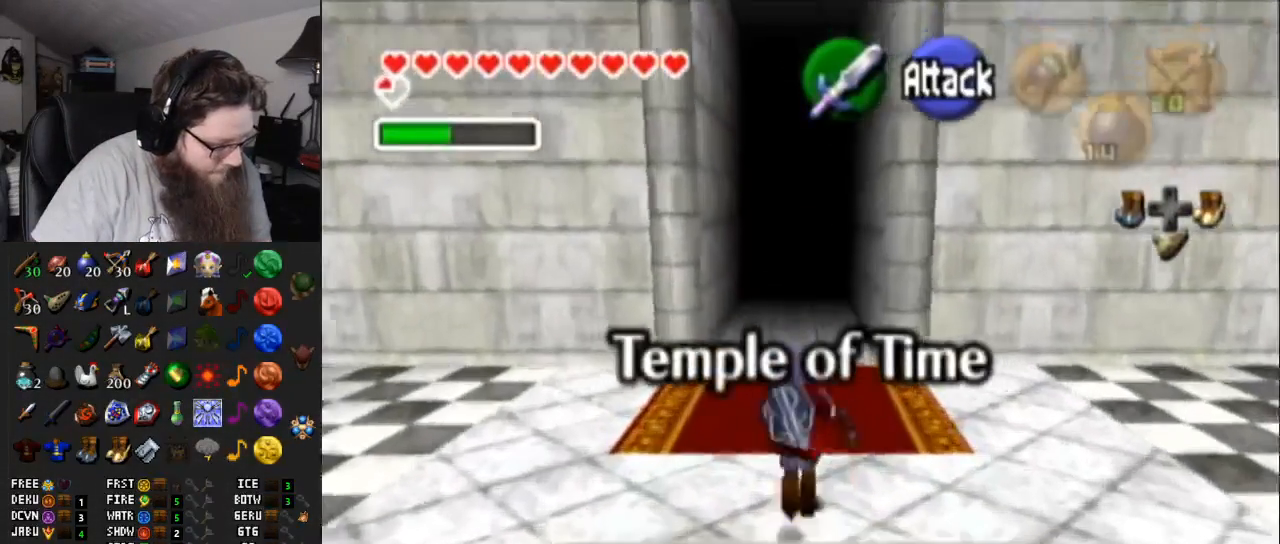
{"buttons": [], "left_stick": "up", "right_stick": "center", "events": []}
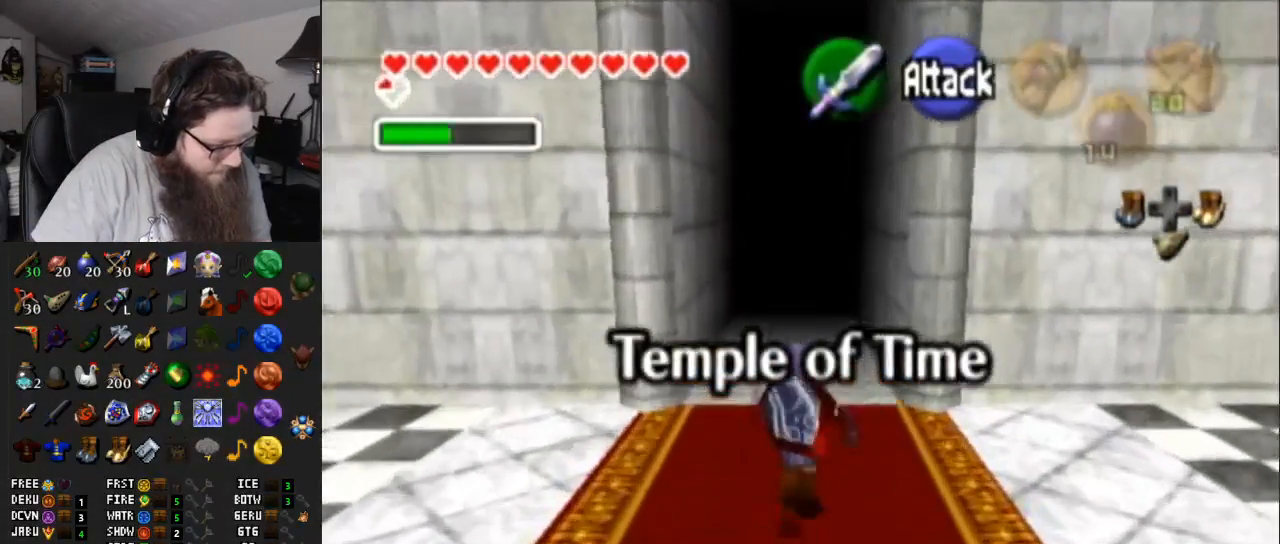
{"buttons": [], "left_stick": "up", "right_stick": "center", "events": []}
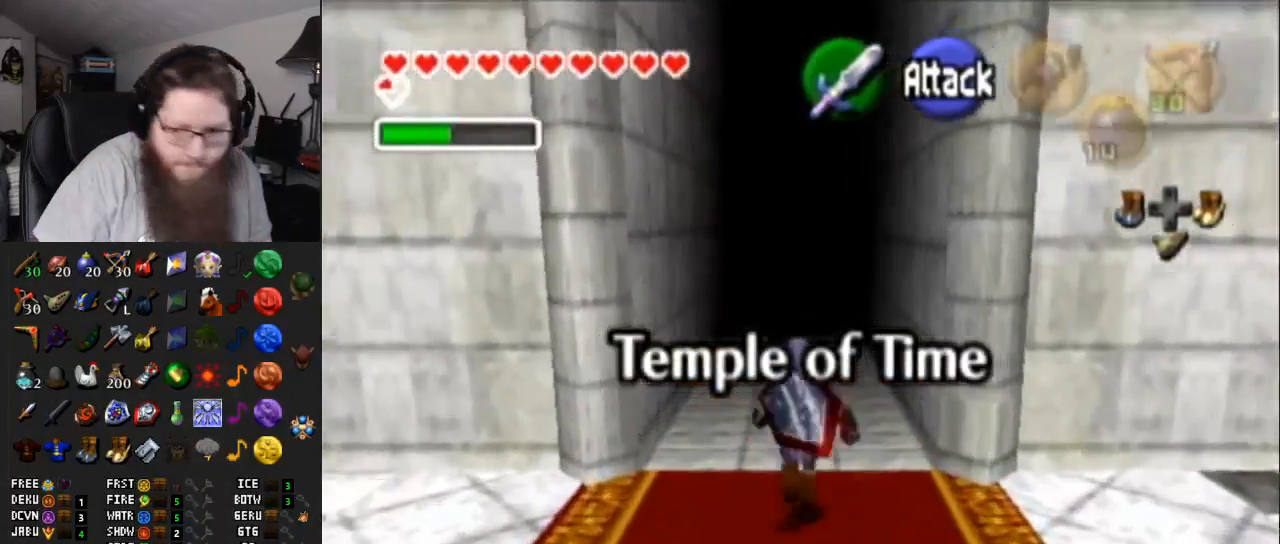
{"buttons": ["A"], "left_stick": "up", "right_stick": "center", "events": [[350, "A", "down"]]}
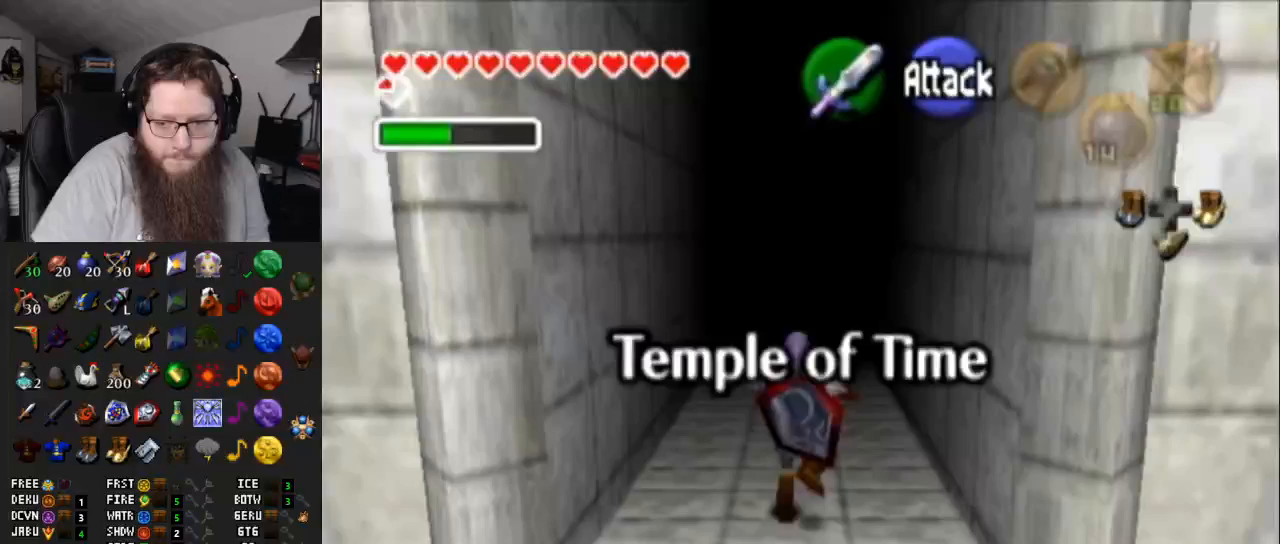
{"buttons": [], "left_stick": "up", "right_stick": "center", "events": [[233, "A", "up"]]}
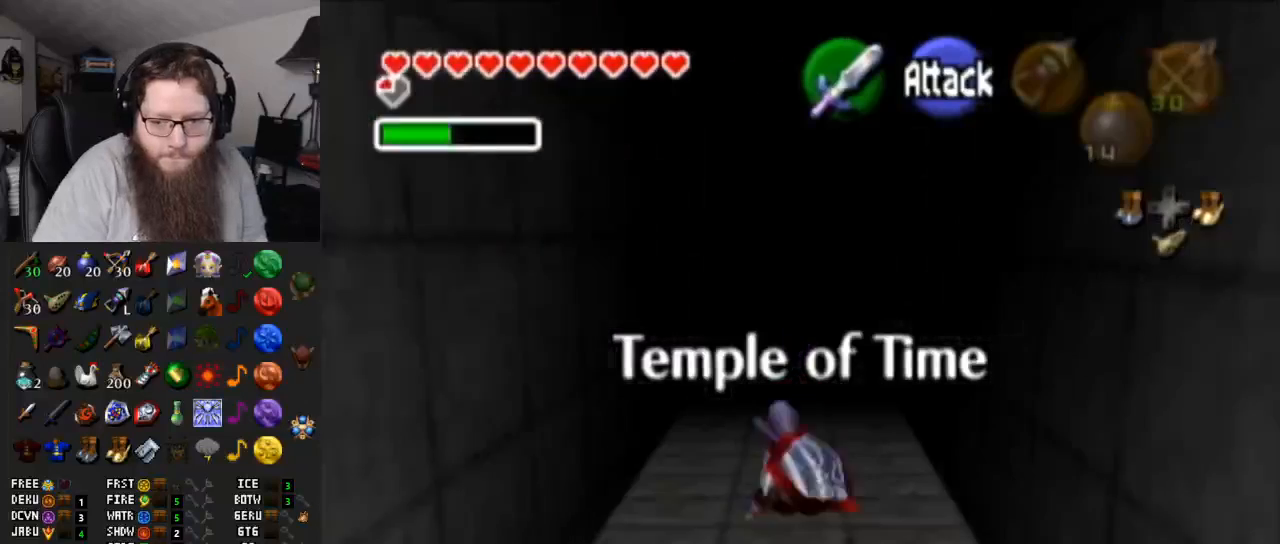
{"buttons": [], "left_stick": "up", "right_stick": "center", "events": [[33, "A", "down"], [433, "A", "up"]]}
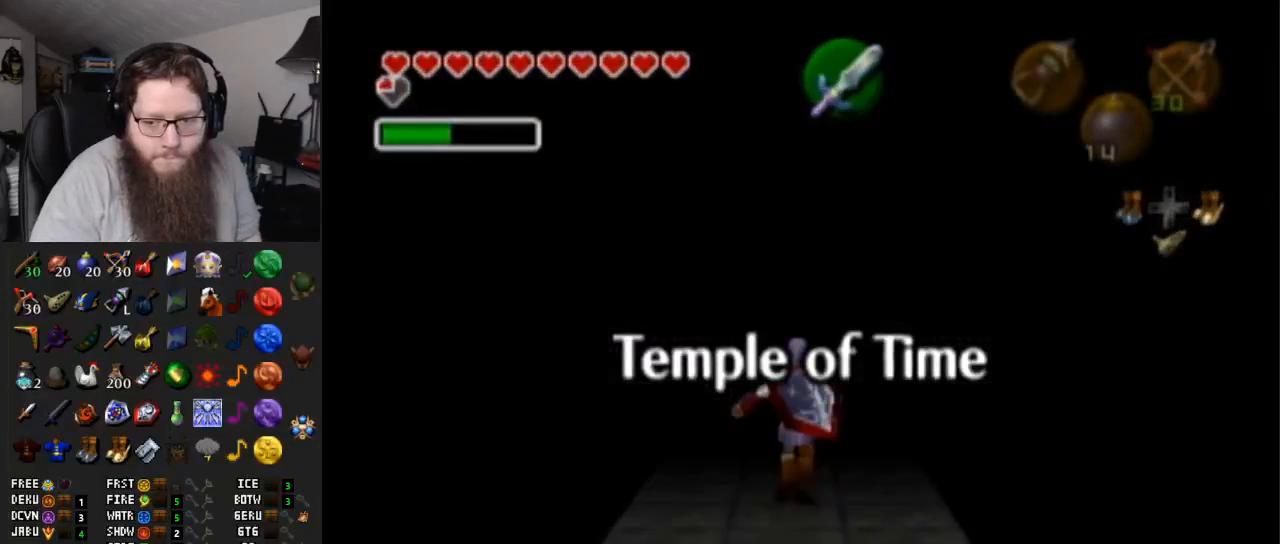
{"buttons": [], "left_stick": "center", "right_stick": "center", "events": [[367, "left_stick", "center"]]}
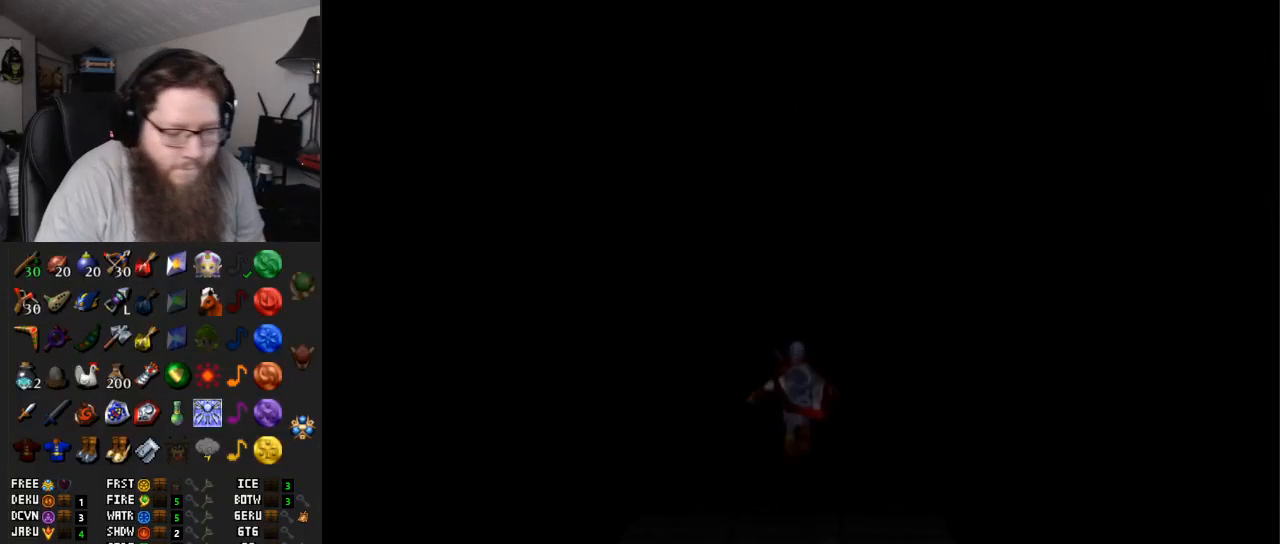
{"buttons": ["A"], "left_stick": "center", "right_stick": "center", "events": [[317, "A", "down"]]}